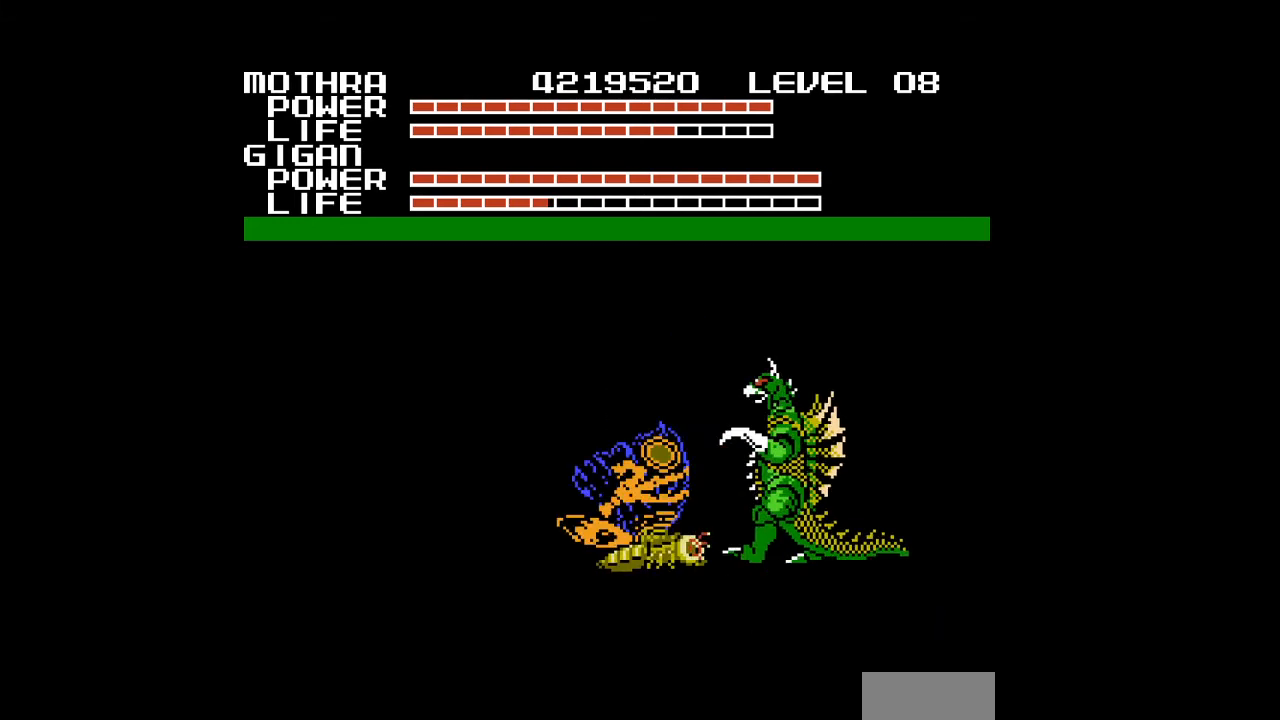
Gameplay with a controller (Nintendo layout); each line is a JSON object with the inputs held at the frame after it. "events" lists button and stick changes between this image and that frame as [ms after this image, input, new state], when the widget could be followed in between. Not read: L3 R3.
{"buttons": ["DPAD_UP", "DPAD_LEFT"], "events": [[67, "A", "down"], [100, "A", "up"], [133, "A", "down"], [167, "A", "up"], [200, "A", "down"], [300, "A", "up"], [367, "A", "down"], [433, "A", "up"], [433, "DPAD_LEFT", "down"], [467, "A", "down"], [500, "A", "up"], [500, "DPAD_UP", "down"]]}
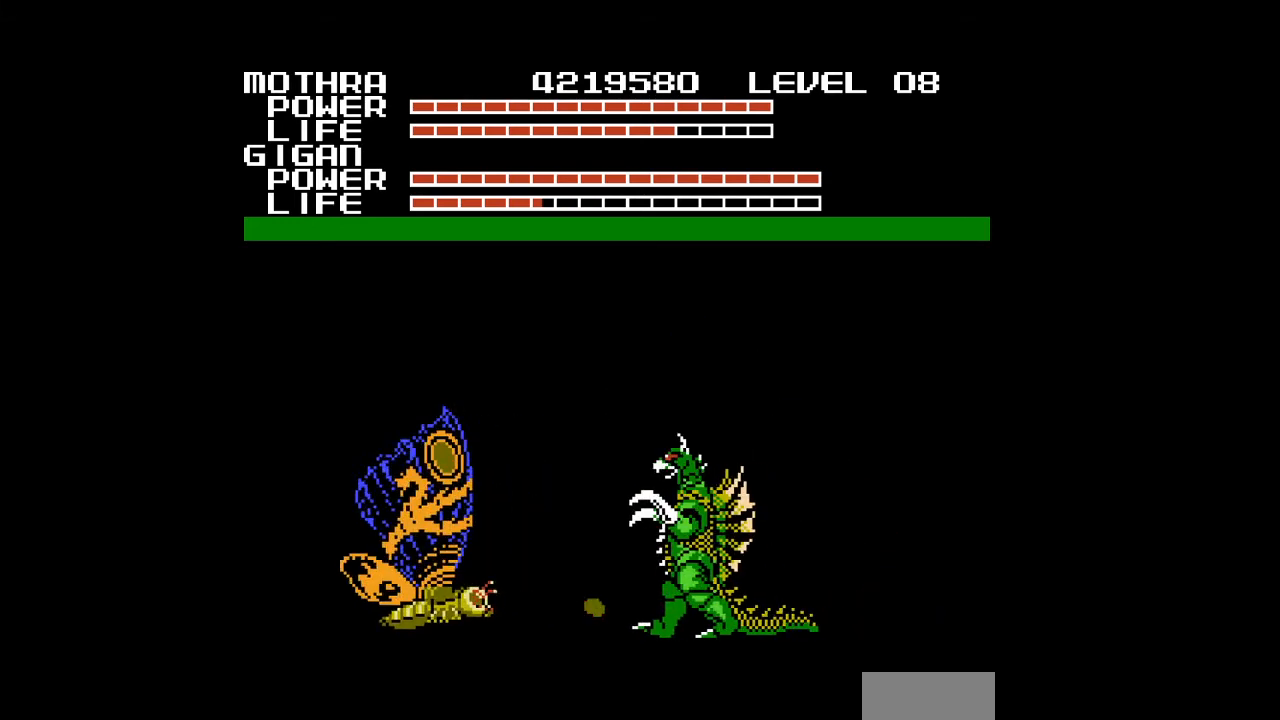
{"buttons": ["A"], "events": [[33, "A", "down"], [33, "DPAD_LEFT", "up"], [67, "A", "up"], [100, "A", "down"], [133, "A", "up"], [133, "DPAD_UP", "up"], [167, "A", "down"], [200, "A", "up"], [233, "A", "down"], [267, "A", "up"], [267, "DPAD_RIGHT", "down"], [367, "A", "down"], [367, "DPAD_RIGHT", "up"], [433, "A", "up"], [467, "A", "down"]]}
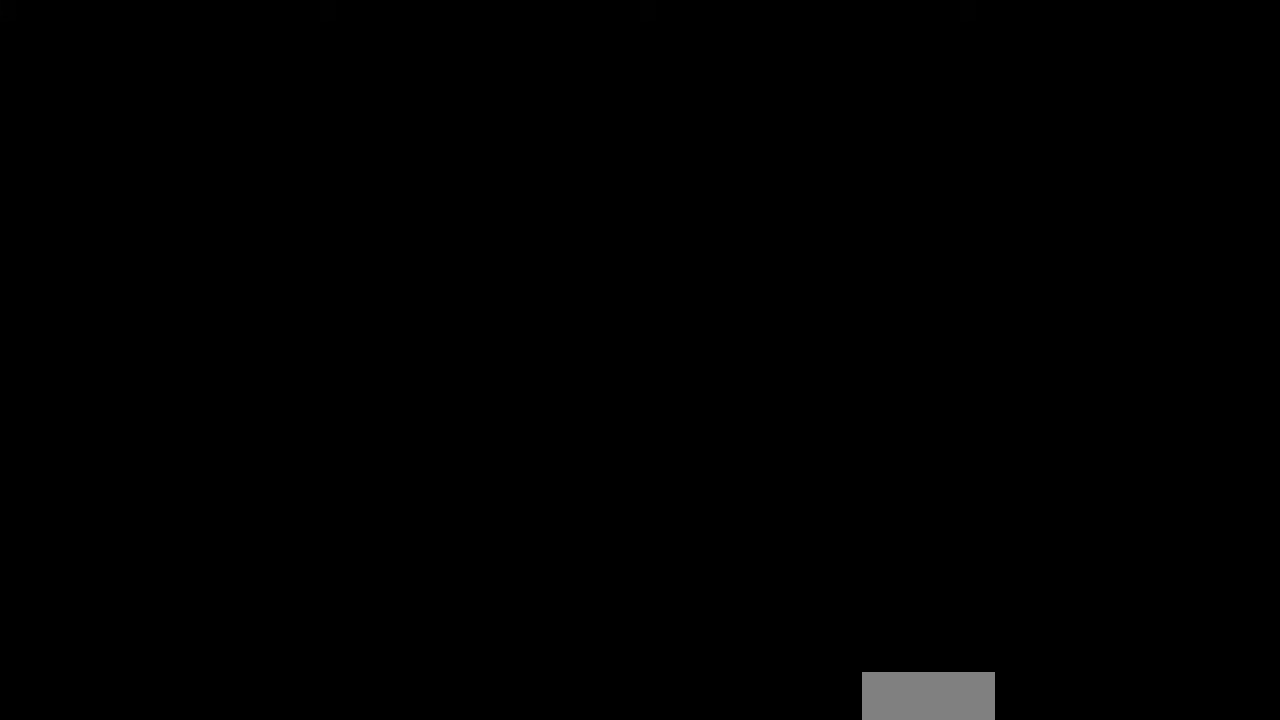
{"buttons": [], "events": [[67, "A", "up"], [167, "A", "down"], [200, "DPAD_DOWN", "down"], [300, "DPAD_DOWN", "up"], [333, "A", "up"], [367, "A", "down"], [400, "A", "up"], [433, "A", "down"], [467, "A", "up"]]}
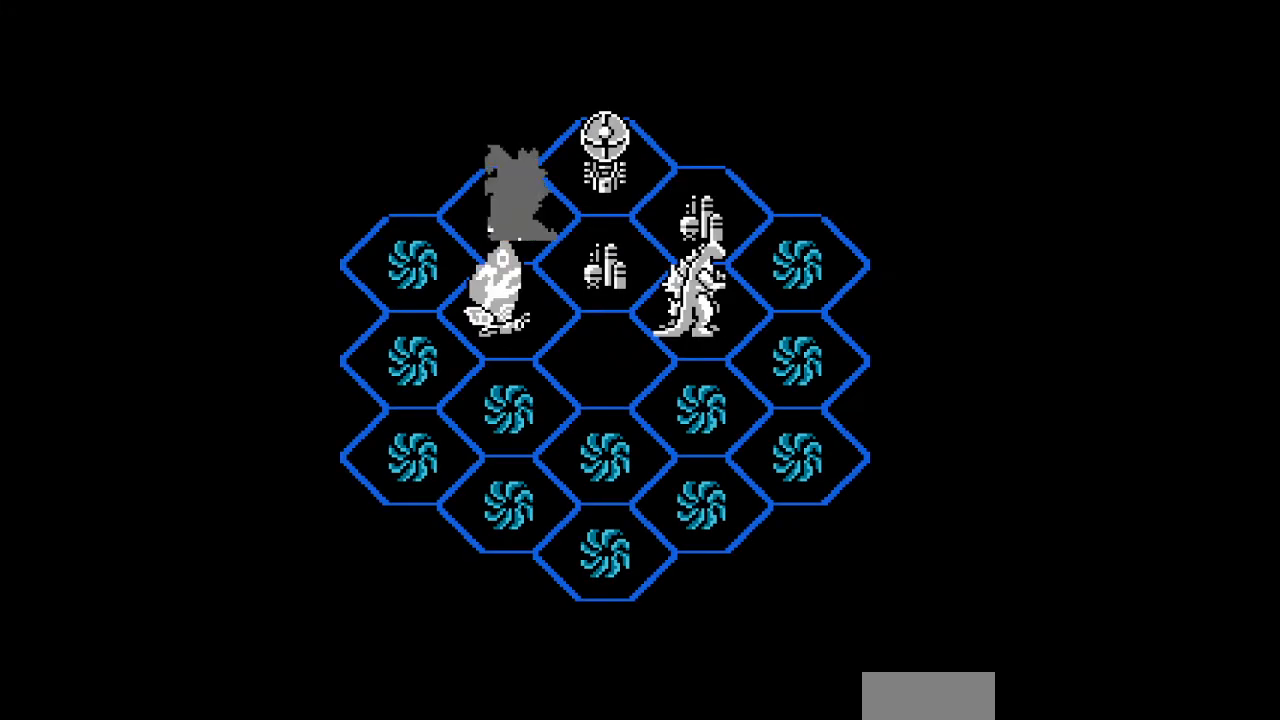
{"buttons": [], "events": []}
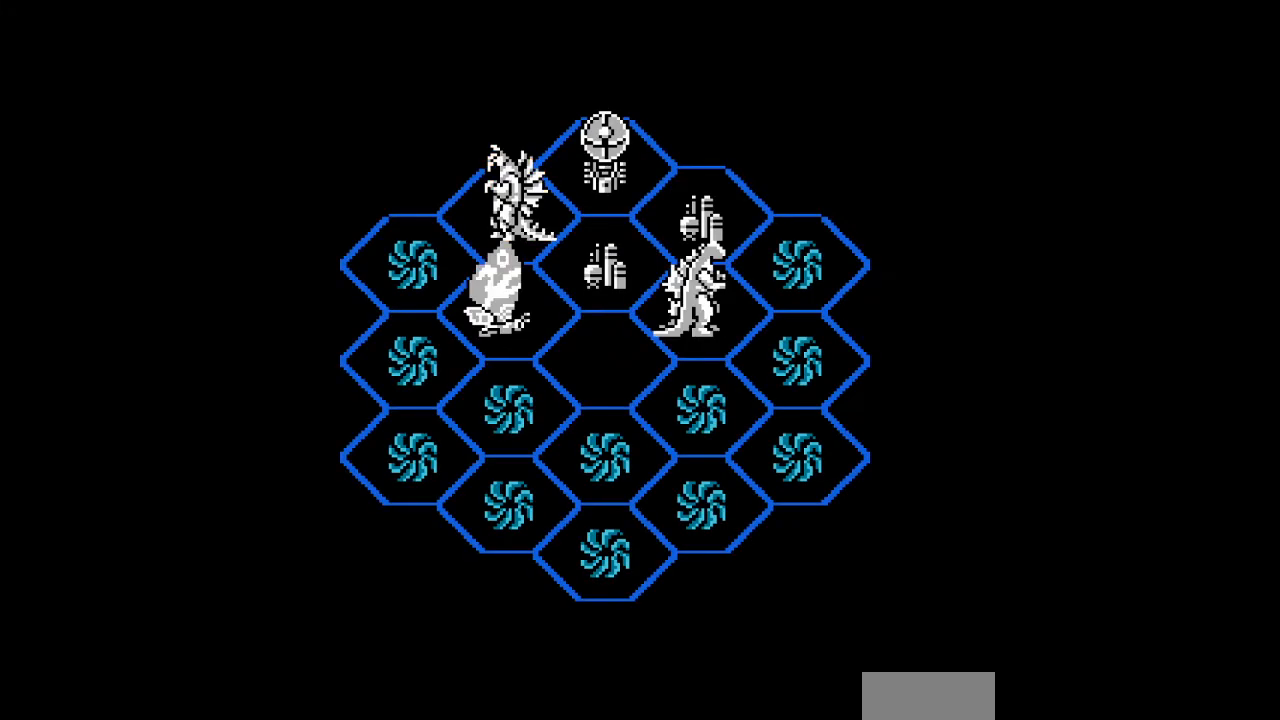
{"buttons": [], "events": []}
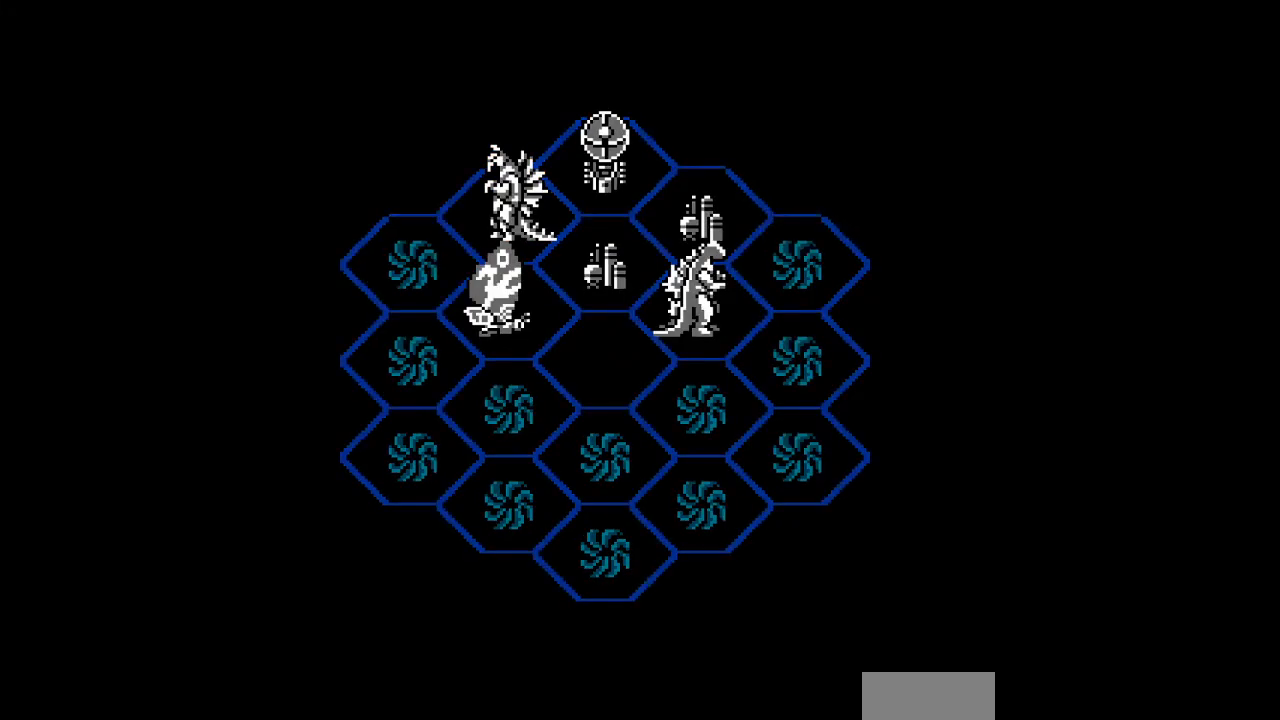
{"buttons": [], "events": []}
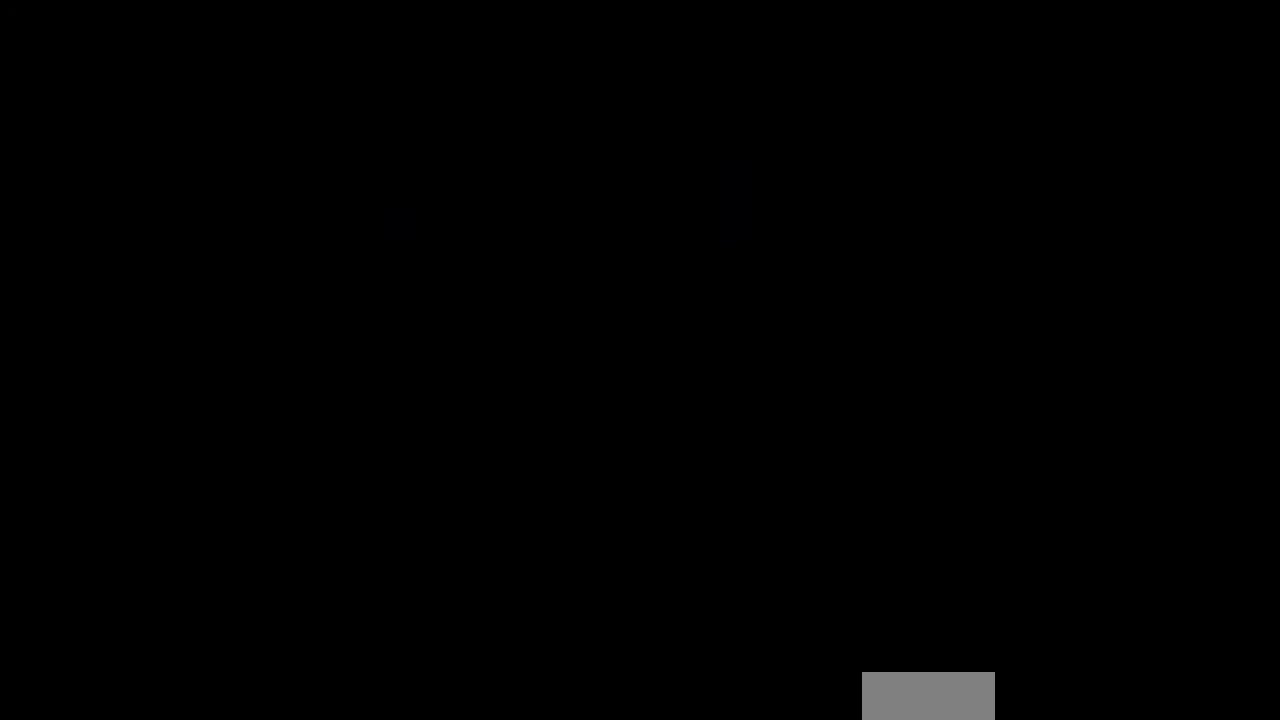
{"buttons": [], "events": []}
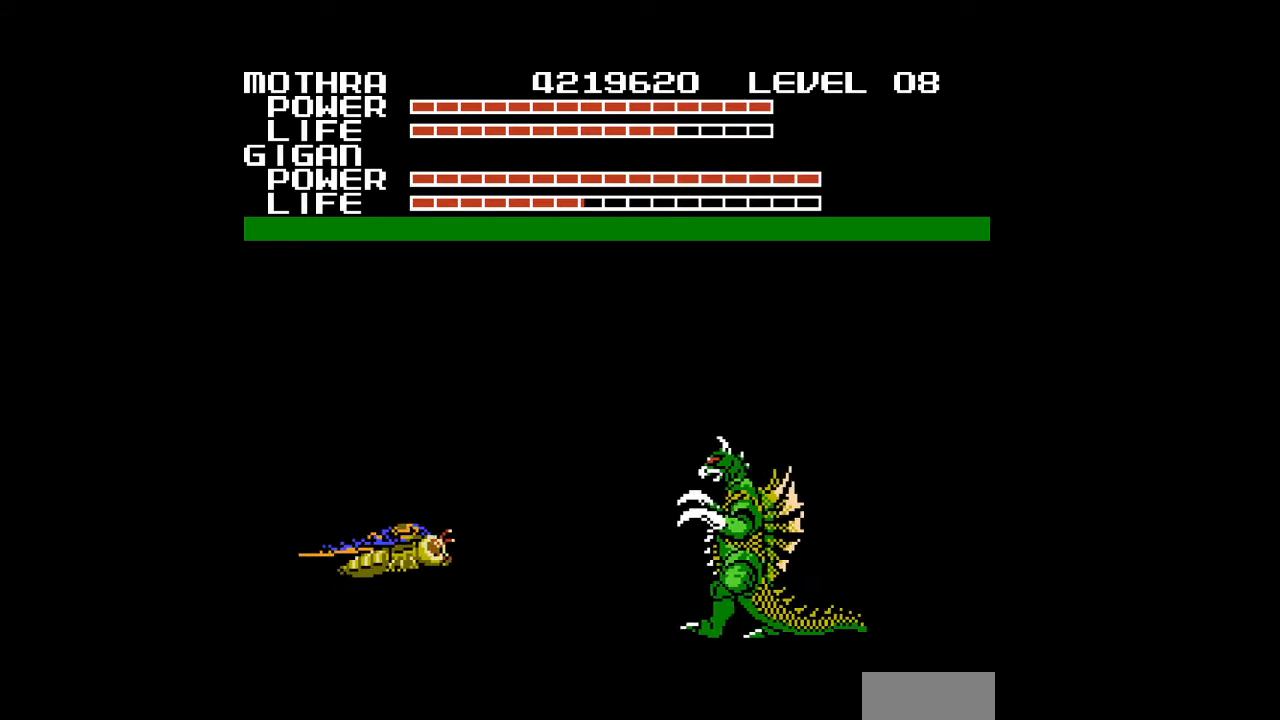
{"buttons": ["A", "DPAD_RIGHT"], "events": [[267, "DPAD_UP", "down"], [300, "A", "down"], [333, "A", "up"], [367, "A", "down"], [367, "DPAD_RIGHT", "down"], [400, "A", "up"], [433, "A", "down"], [433, "DPAD_UP", "up"], [467, "A", "up"], [500, "A", "down"]]}
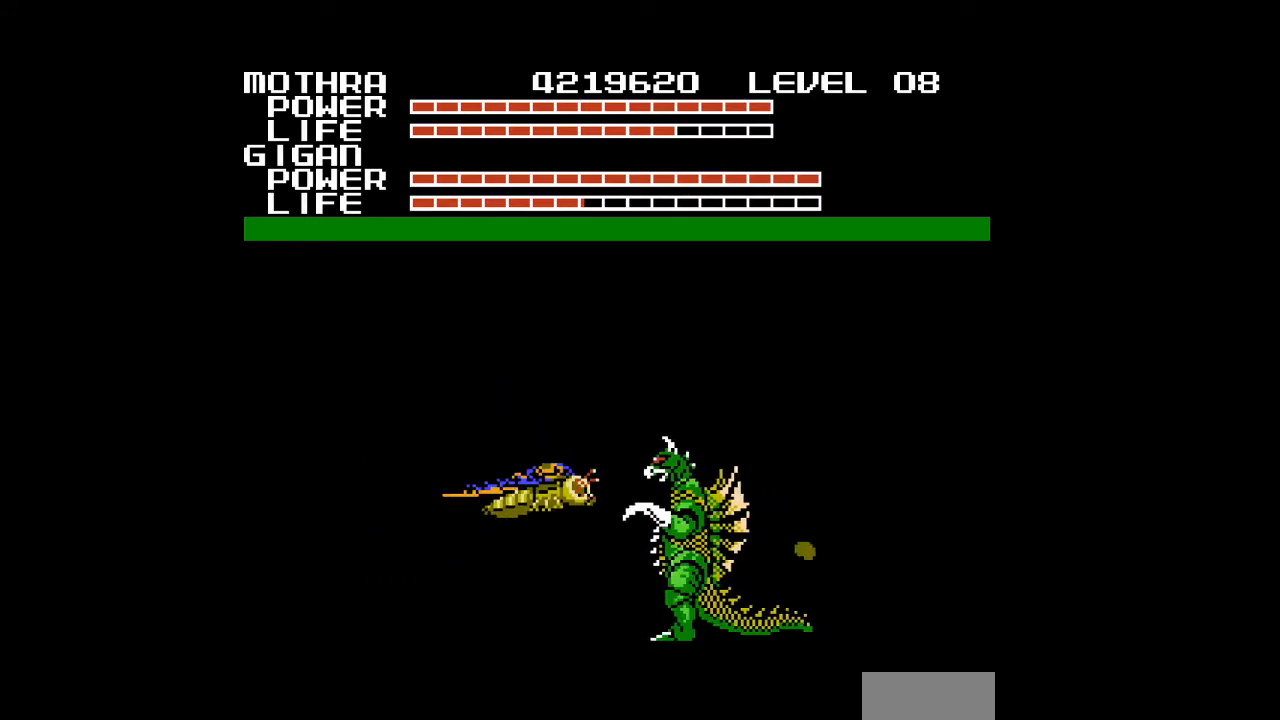
{"buttons": [], "events": [[33, "A", "up"], [67, "A", "down"], [67, "DPAD_RIGHT", "up"], [100, "A", "up"], [133, "A", "down"], [167, "A", "up"], [200, "A", "down"], [233, "A", "up"], [267, "A", "down"], [300, "A", "up"], [333, "A", "down"], [367, "A", "up"], [400, "A", "down"], [400, "DPAD_DOWN", "down"], [433, "A", "up"], [467, "A", "down"], [500, "A", "up"], [500, "DPAD_DOWN", "up"]]}
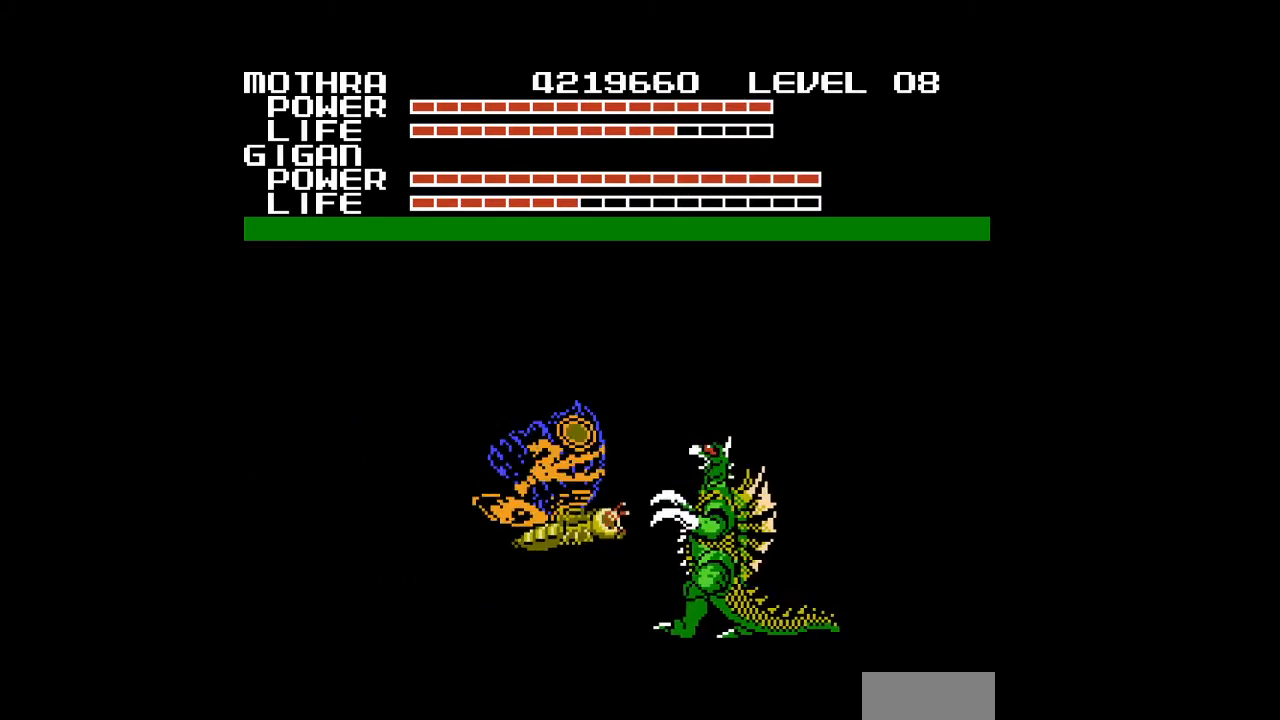
{"buttons": ["A"], "events": [[33, "A", "down"], [67, "A", "up"], [100, "A", "down"], [133, "A", "up"], [167, "A", "down"], [200, "A", "up"], [233, "A", "down"], [267, "A", "up"], [300, "A", "down"], [333, "A", "up"], [367, "A", "down"], [367, "DPAD_RIGHT", "down"], [400, "A", "up"], [433, "A", "down"], [433, "DPAD_RIGHT", "up"], [467, "A", "up"], [500, "A", "down"]]}
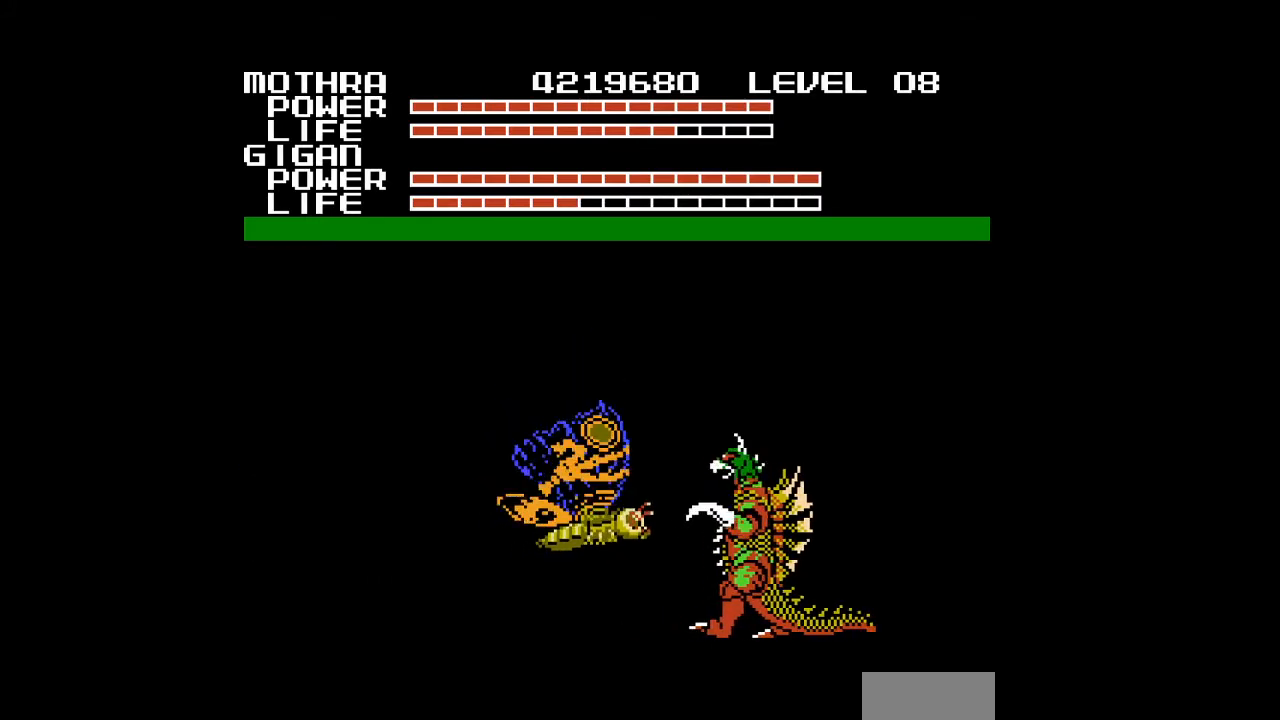
{"buttons": ["A"], "events": [[67, "A", "up"], [100, "A", "down"], [133, "A", "up"], [167, "A", "down"], [200, "A", "up"], [233, "A", "down"], [267, "A", "up"], [300, "A", "down"], [333, "A", "up"], [367, "A", "down"], [400, "A", "up"], [433, "A", "down"], [467, "A", "up"], [500, "A", "down"]]}
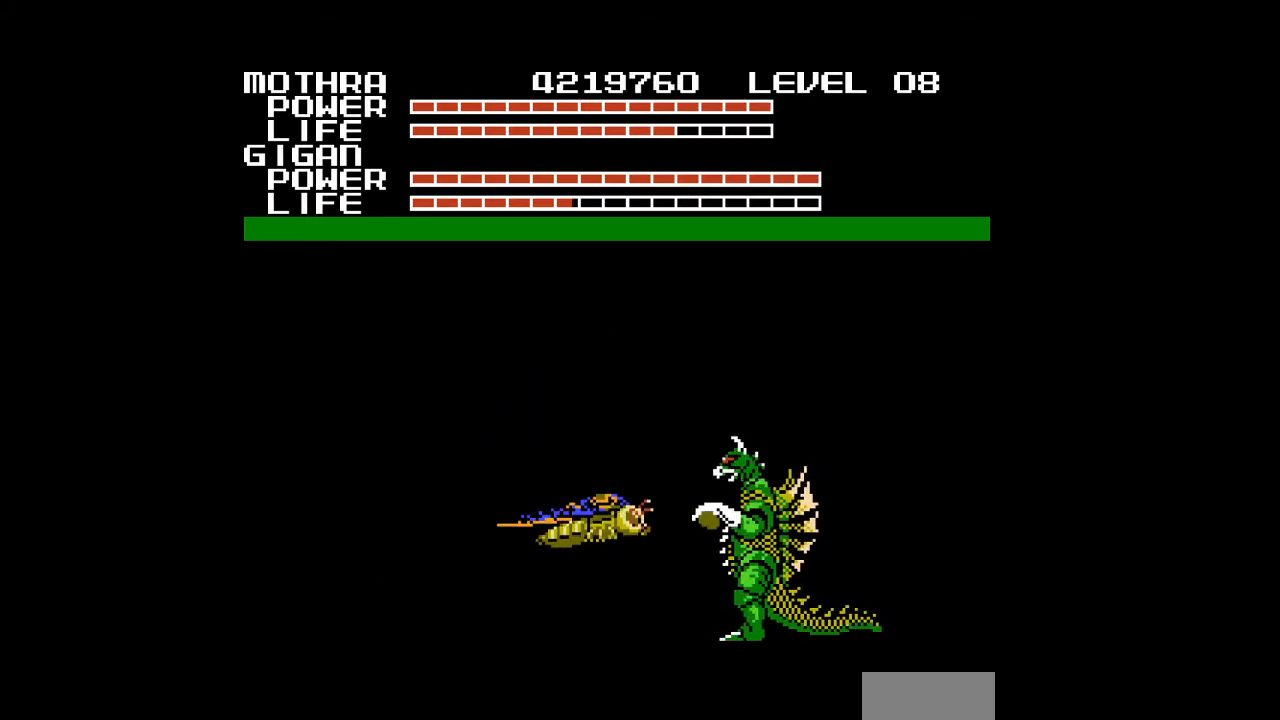
{"buttons": [], "events": [[33, "A", "up"], [67, "A", "down"], [100, "A", "up"], [133, "A", "down"], [167, "A", "up"], [200, "A", "down"], [233, "A", "up"], [267, "A", "down"], [300, "A", "up"], [333, "A", "down"], [367, "A", "up"], [467, "A", "down"], [500, "A", "up"]]}
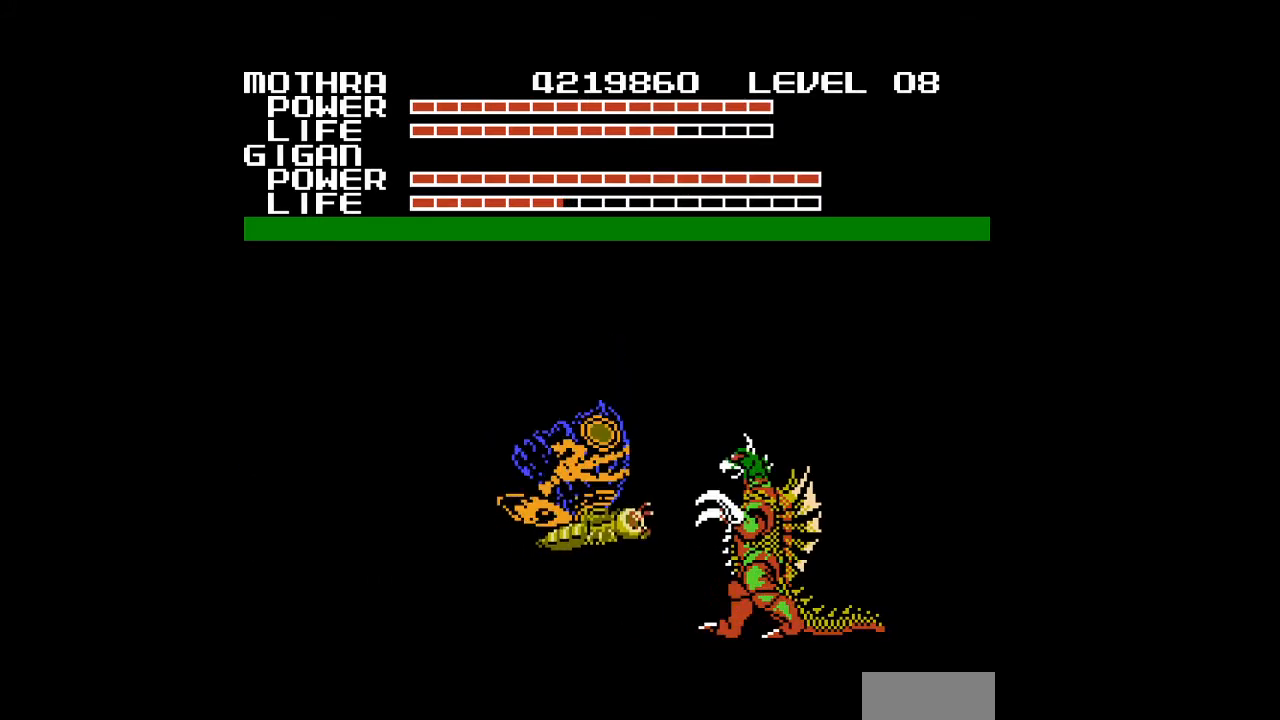
{"buttons": ["A"], "events": [[33, "A", "down"], [67, "A", "up"], [100, "A", "down"], [133, "A", "up"], [167, "A", "down"], [200, "A", "up"], [233, "A", "down"], [267, "A", "up"], [300, "A", "down"], [333, "A", "up"], [367, "A", "down"], [400, "A", "up"], [433, "A", "down"], [467, "A", "up"], [500, "A", "down"]]}
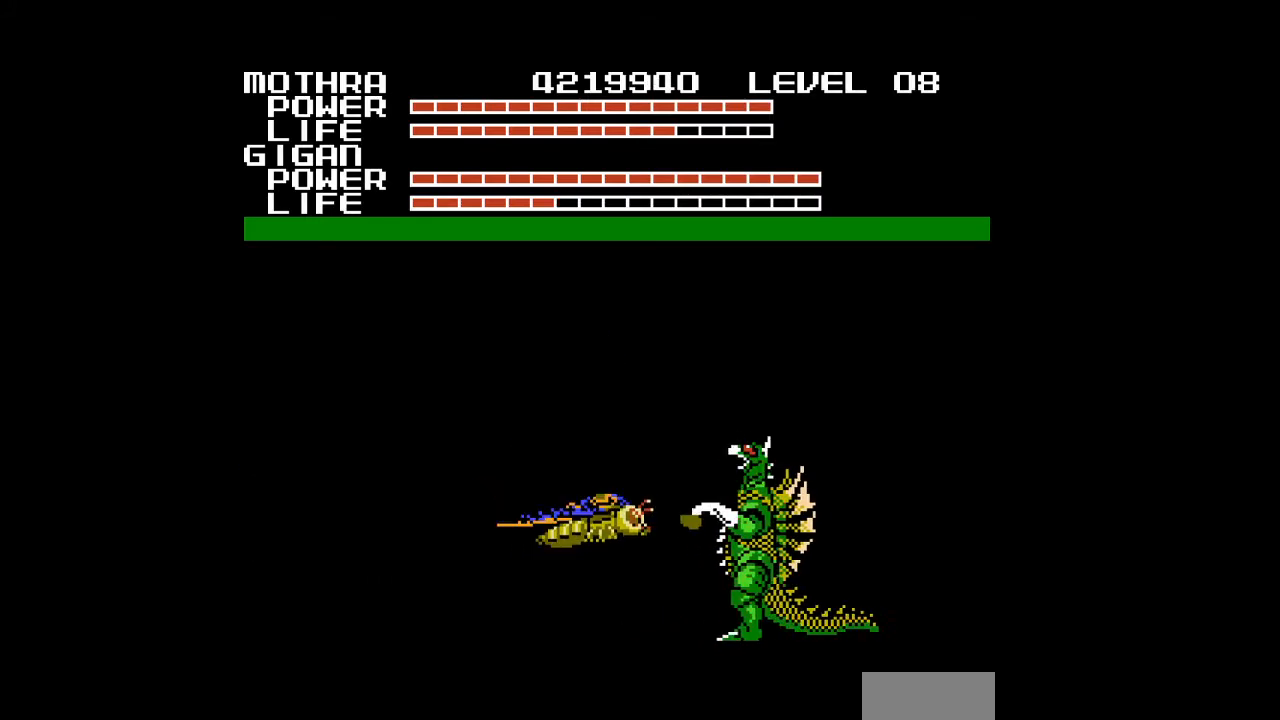
{"buttons": [], "events": [[33, "A", "up"], [100, "A", "down"], [167, "A", "up"], [267, "A", "down"], [300, "A", "up"], [333, "A", "down"], [367, "A", "up"], [400, "A", "down"], [433, "A", "up"], [467, "A", "down"], [500, "A", "up"]]}
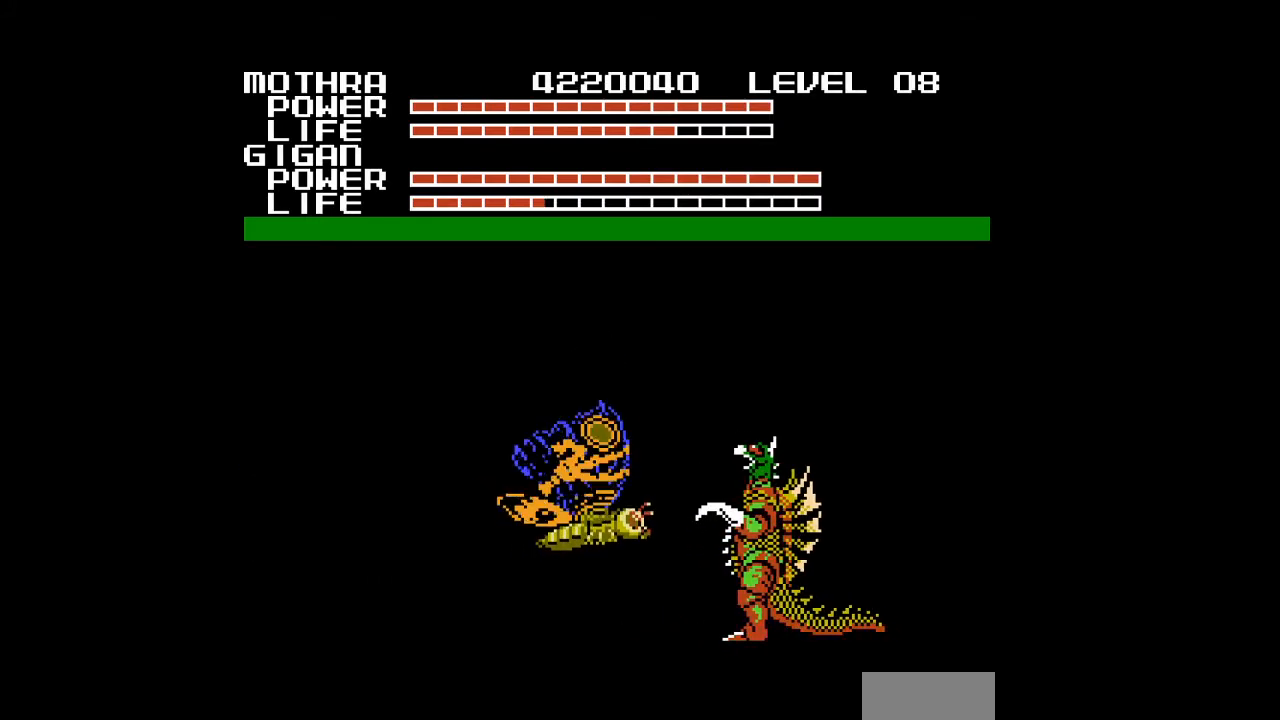
{"buttons": ["A"], "events": [[33, "A", "down"], [67, "A", "up"], [100, "A", "down"], [133, "A", "up"], [167, "A", "down"], [200, "A", "up"], [233, "A", "down"], [267, "A", "up"], [300, "A", "down"], [333, "A", "up"], [367, "A", "down"], [400, "A", "up"], [433, "A", "down"], [467, "A", "up"], [500, "A", "down"]]}
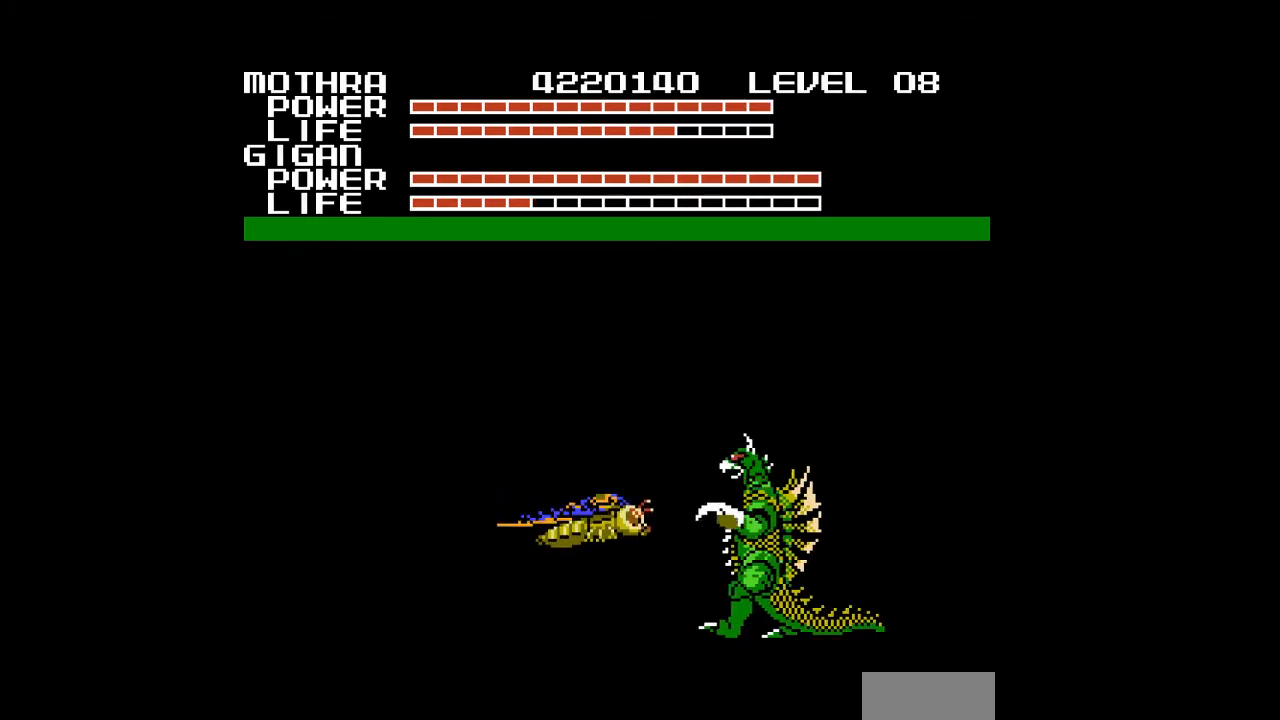
{"buttons": [], "events": [[33, "A", "up"], [67, "A", "down"], [100, "A", "up"], [133, "A", "down"], [300, "A", "up"], [333, "A", "down"], [433, "A", "up"]]}
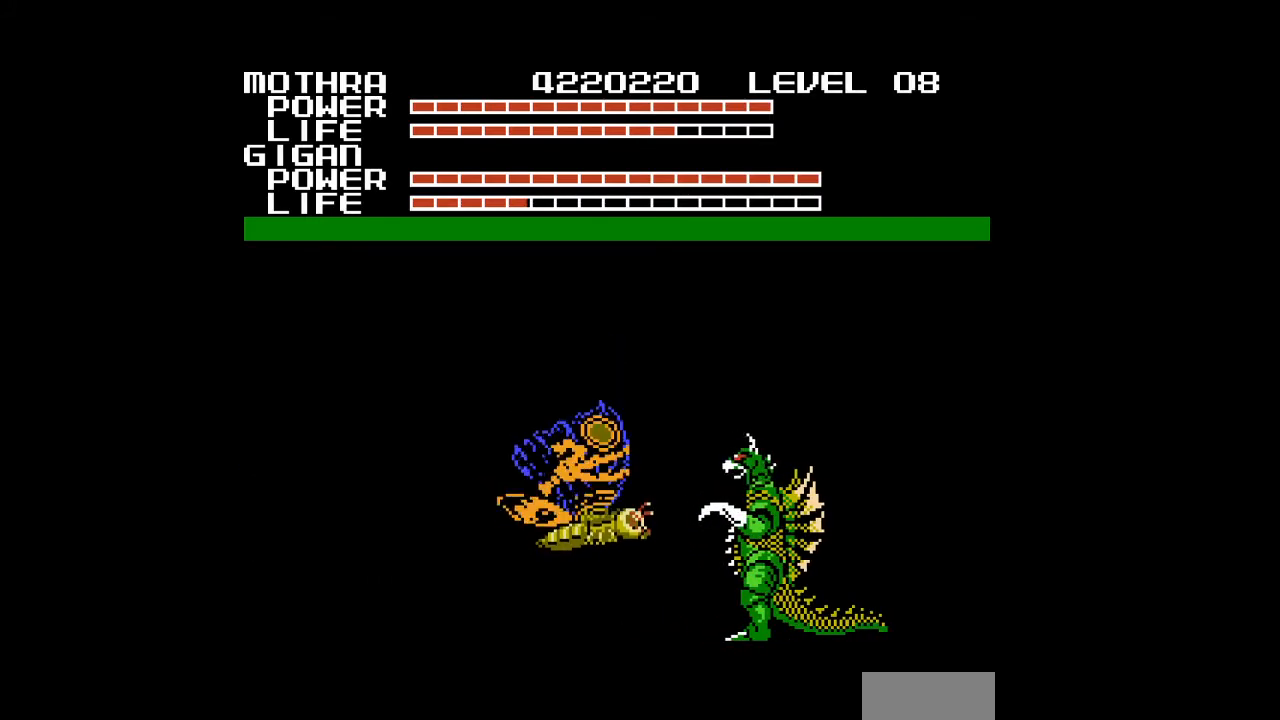
{"buttons": [], "events": [[33, "A", "down"], [133, "A", "up"], [200, "A", "down"], [233, "A", "up"], [267, "A", "down"], [333, "A", "up"], [400, "A", "down"], [433, "A", "up"], [467, "A", "down"], [500, "A", "up"]]}
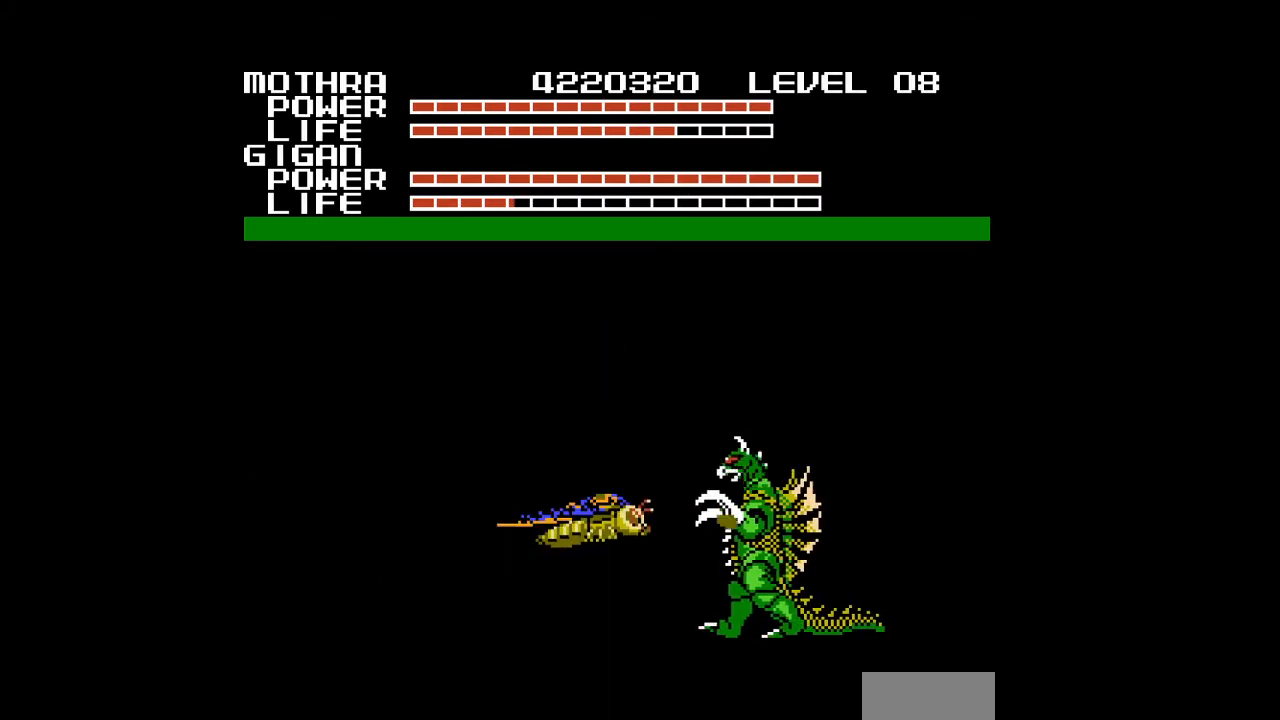
{"buttons": ["A"], "events": [[33, "A", "down"], [67, "A", "up"], [100, "A", "down"], [133, "A", "up"], [167, "A", "down"], [200, "A", "up"], [300, "A", "down"], [467, "A", "up"], [500, "A", "down"]]}
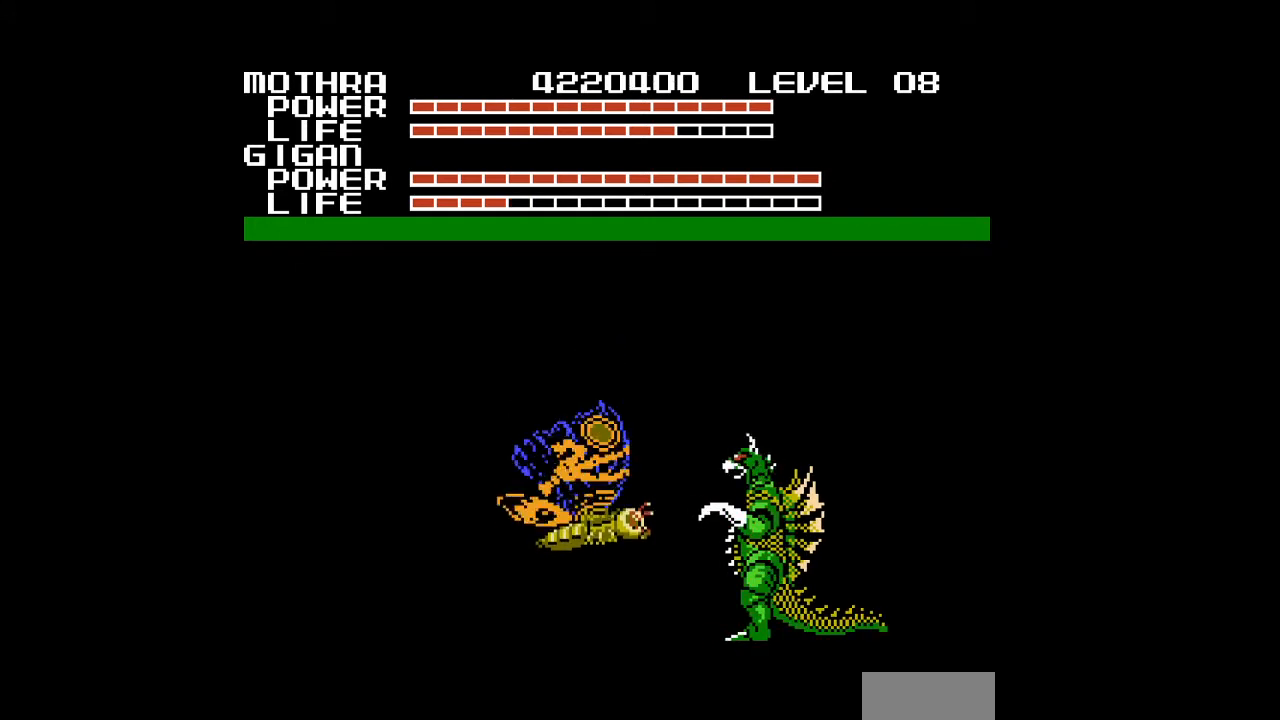
{"buttons": [], "events": [[33, "A", "up"], [67, "A", "down"], [100, "A", "up"], [133, "A", "down"], [233, "A", "up"], [267, "A", "down"], [333, "A", "up"], [367, "A", "down"], [400, "A", "up"], [433, "A", "down"], [467, "A", "up"]]}
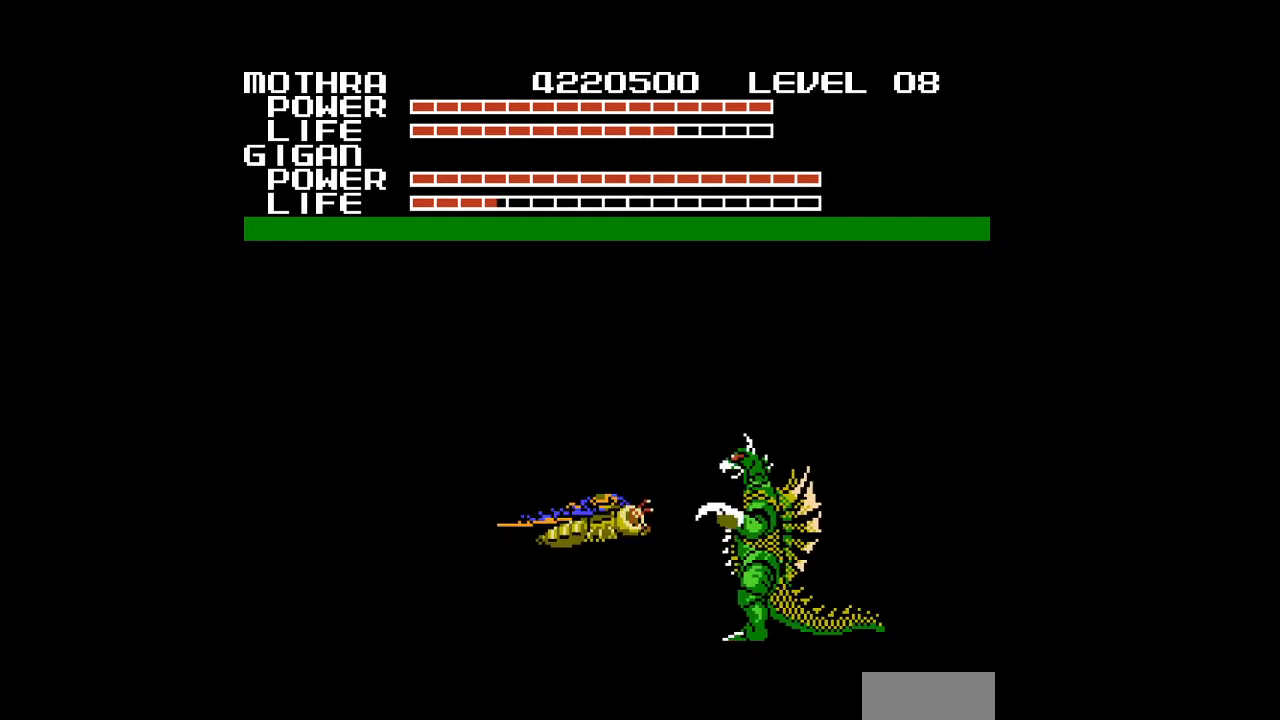
{"buttons": ["A"], "events": [[267, "A", "down"], [300, "A", "up"], [367, "A", "down"]]}
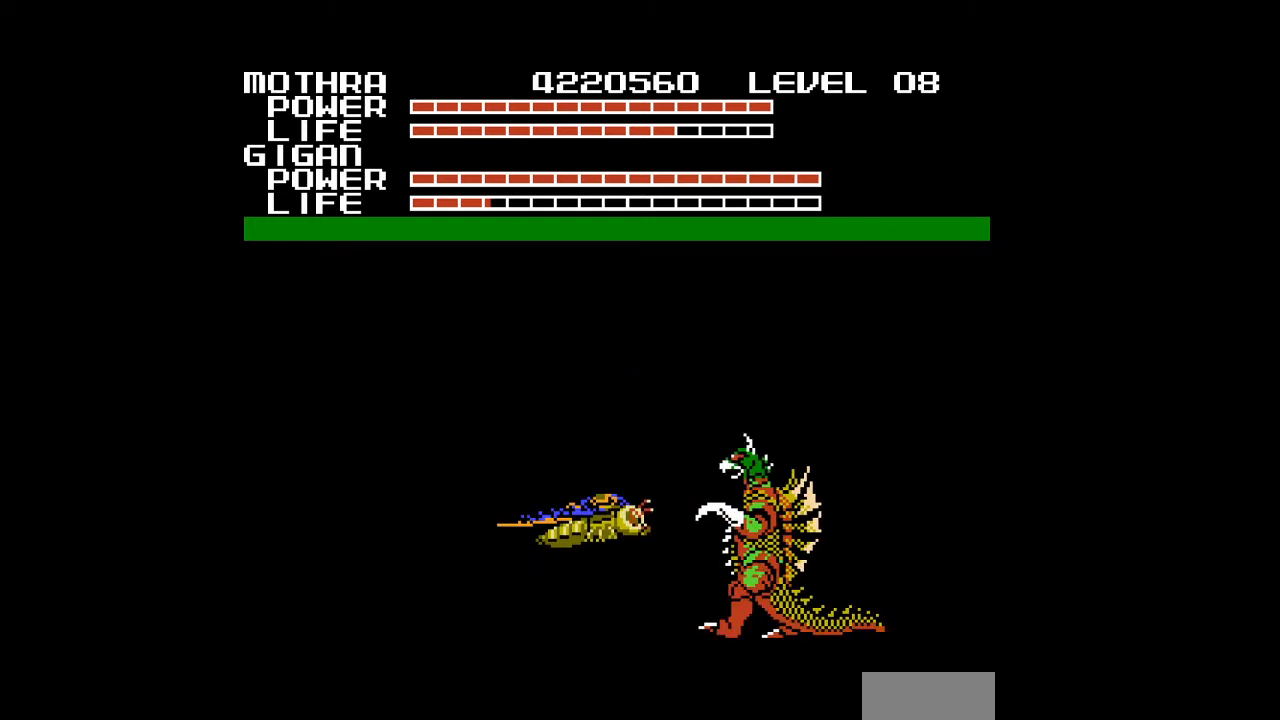
{"buttons": [], "events": [[367, "A", "up"]]}
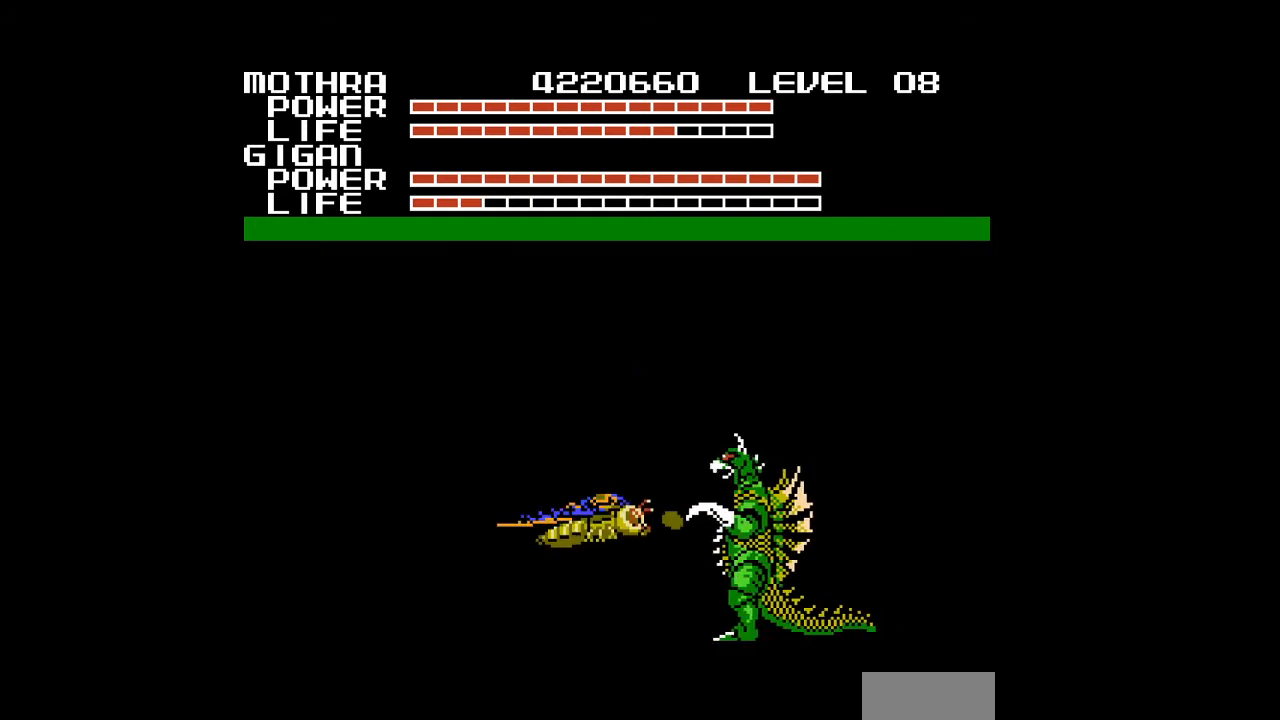
{"buttons": [], "events": []}
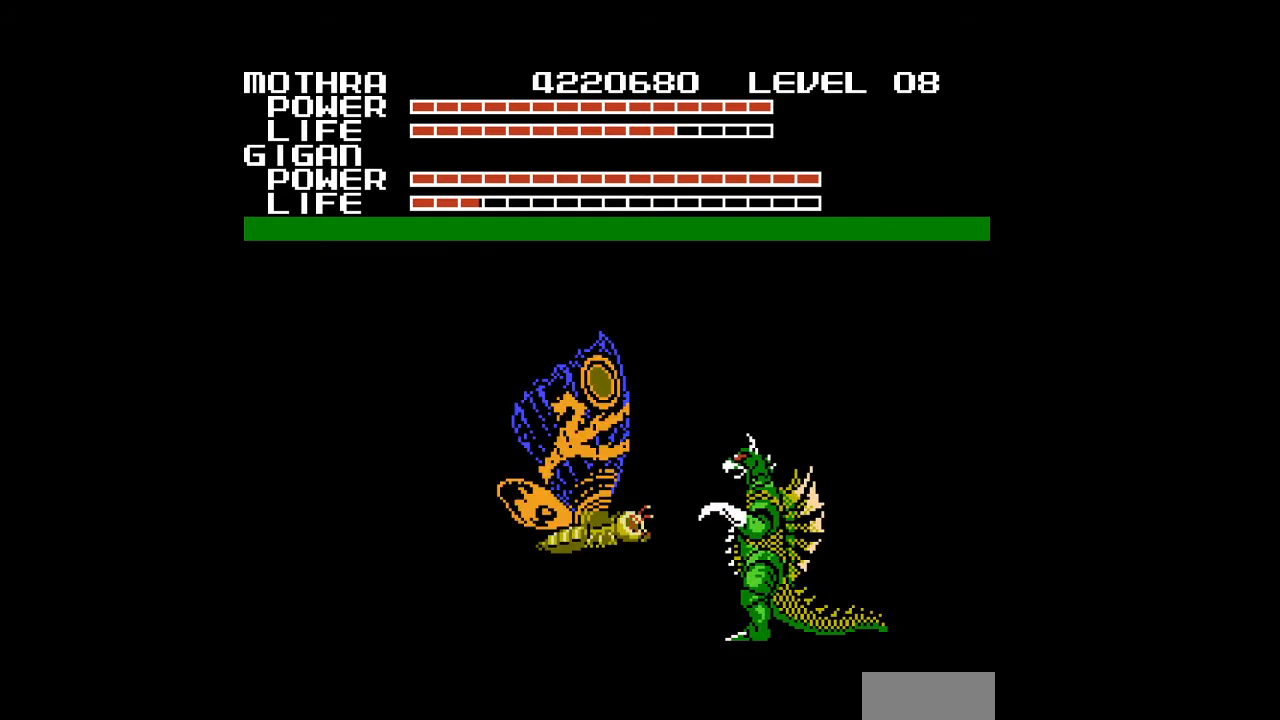
{"buttons": [], "events": [[200, "A", "down"], [300, "A", "up"]]}
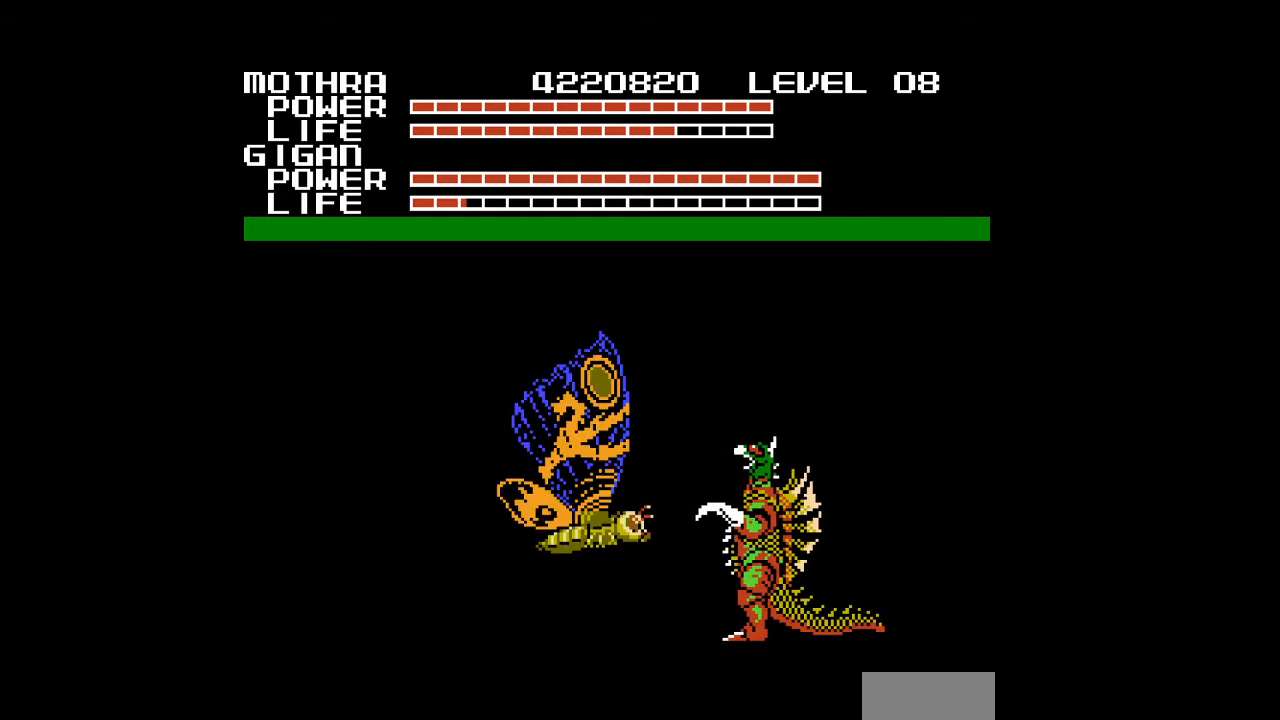
{"buttons": [], "events": []}
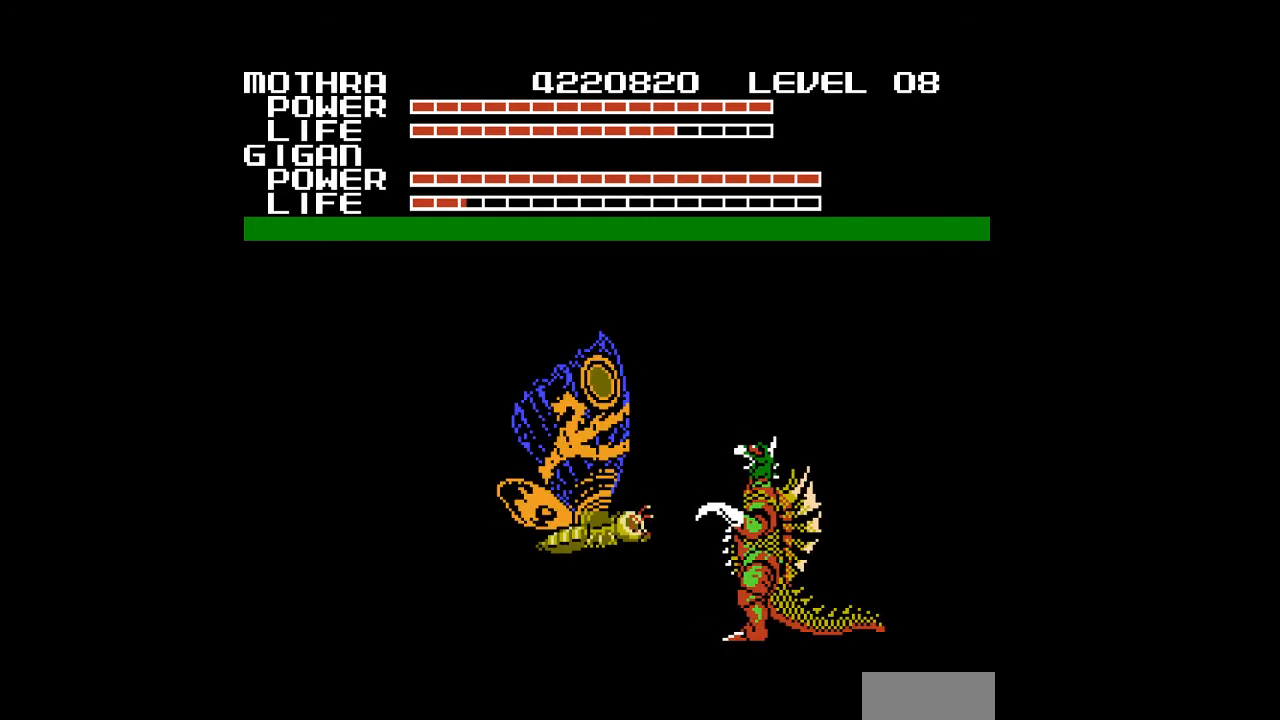
{"buttons": [], "events": [[200, "A", "down"], [233, "A", "up"], [267, "A", "down"], [300, "A", "up"]]}
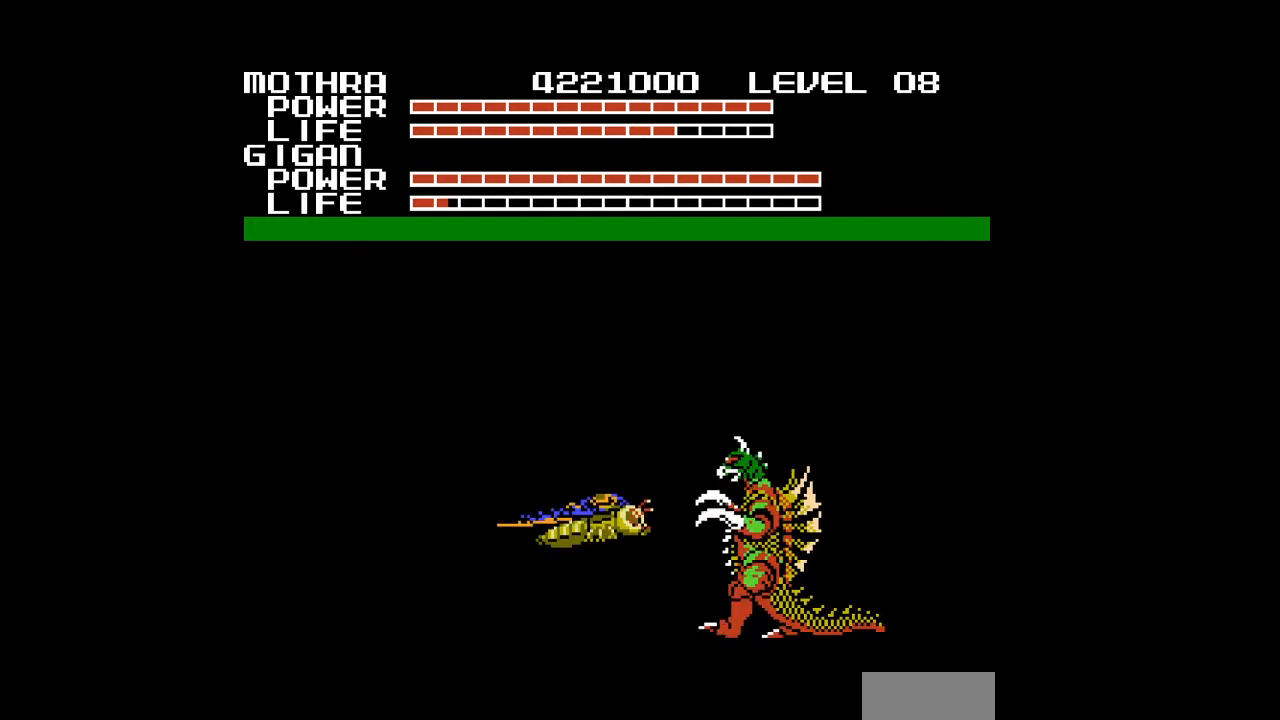
{"buttons": [], "events": []}
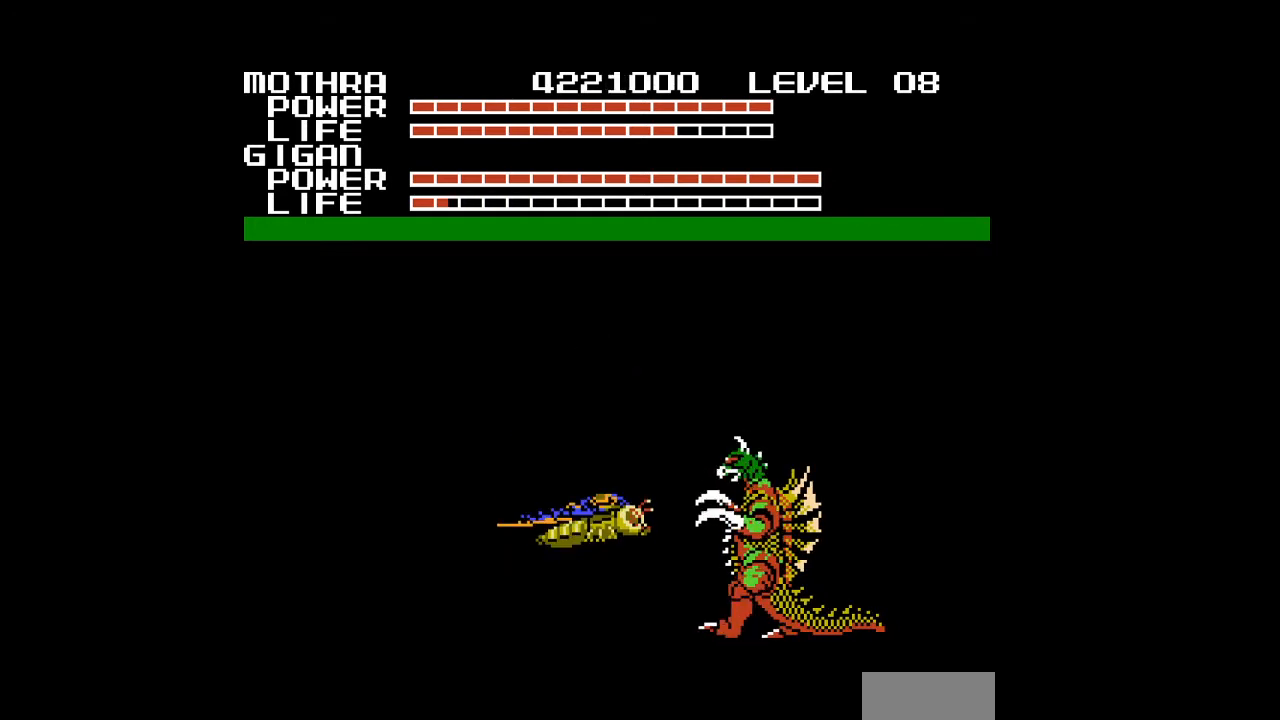
{"buttons": ["A"], "events": [[100, "A", "down"], [167, "A", "up"], [200, "A", "down"]]}
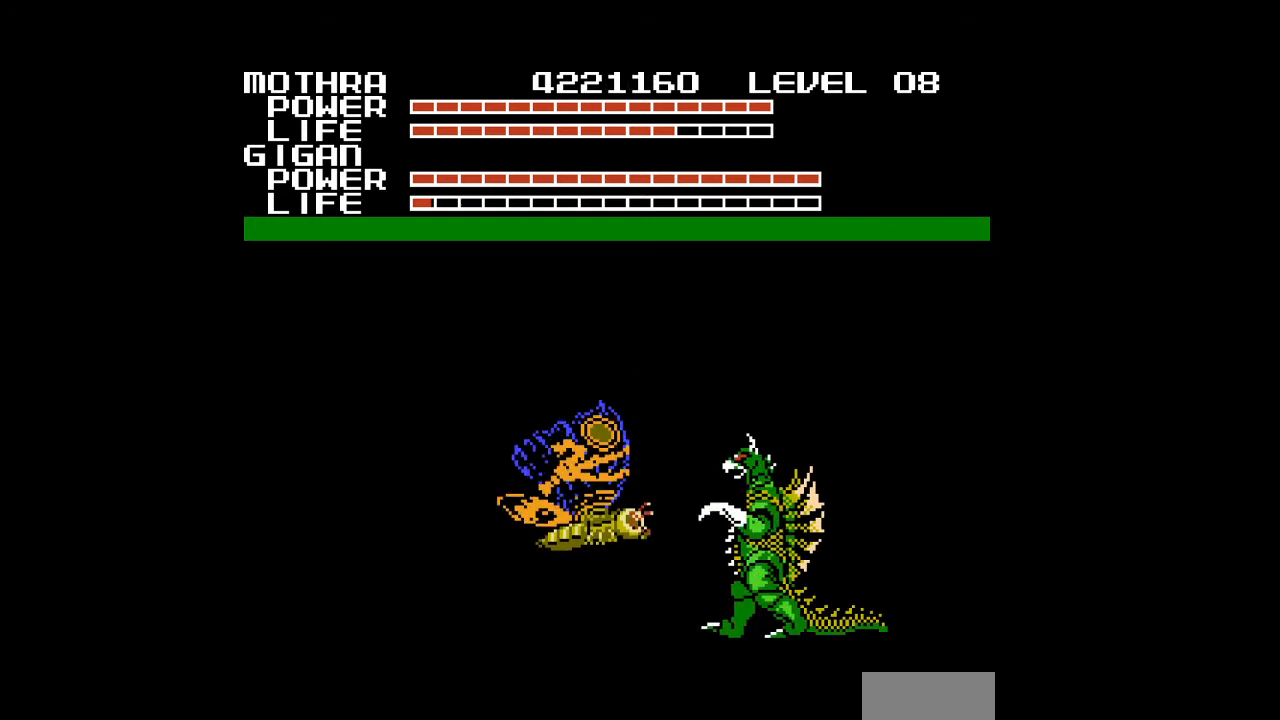
{"buttons": [], "events": [[300, "A", "up"]]}
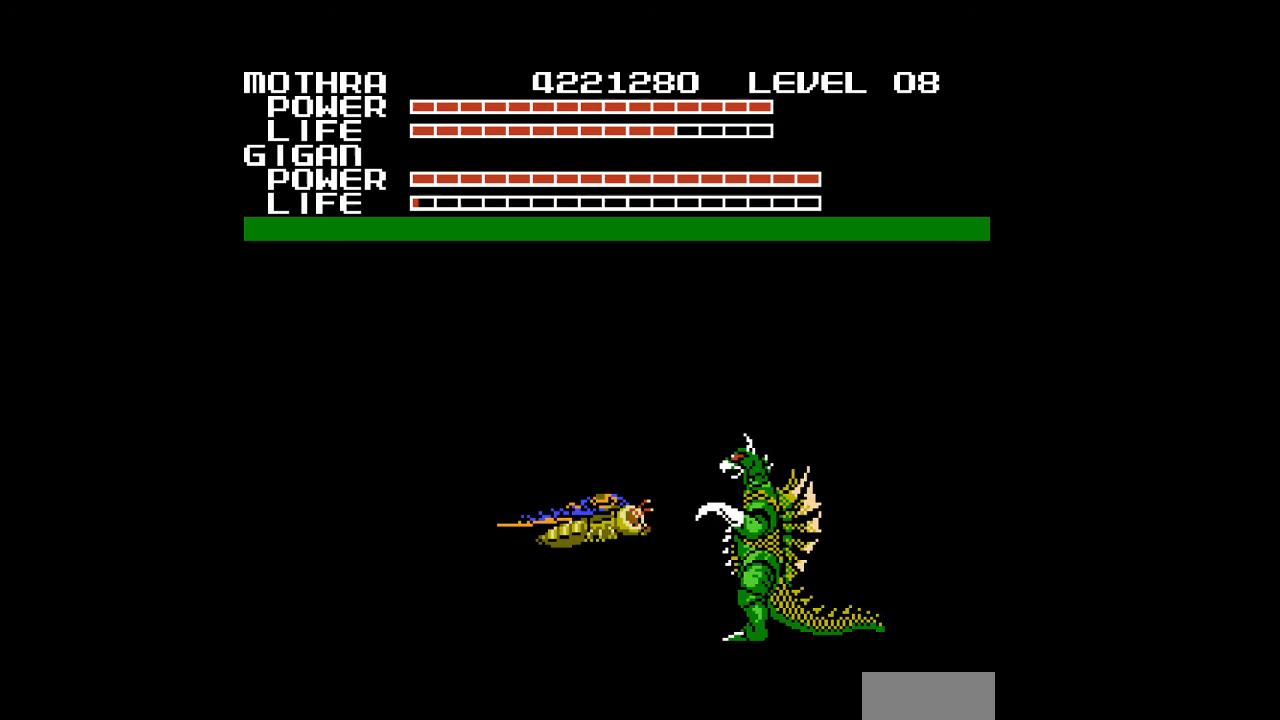
{"buttons": ["A"], "events": [[167, "A", "down"], [200, "A", "up"], [300, "A", "down"]]}
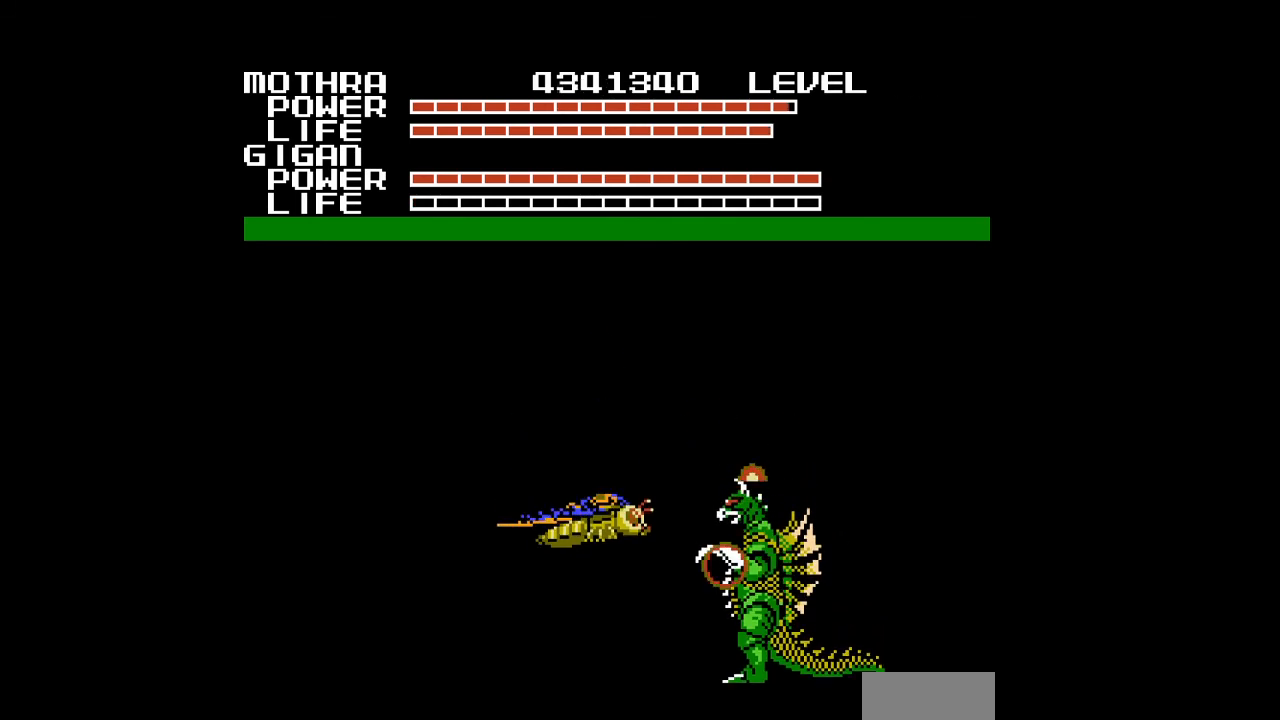
{"buttons": ["A"], "events": [[400, "A", "up"], [500, "A", "down"]]}